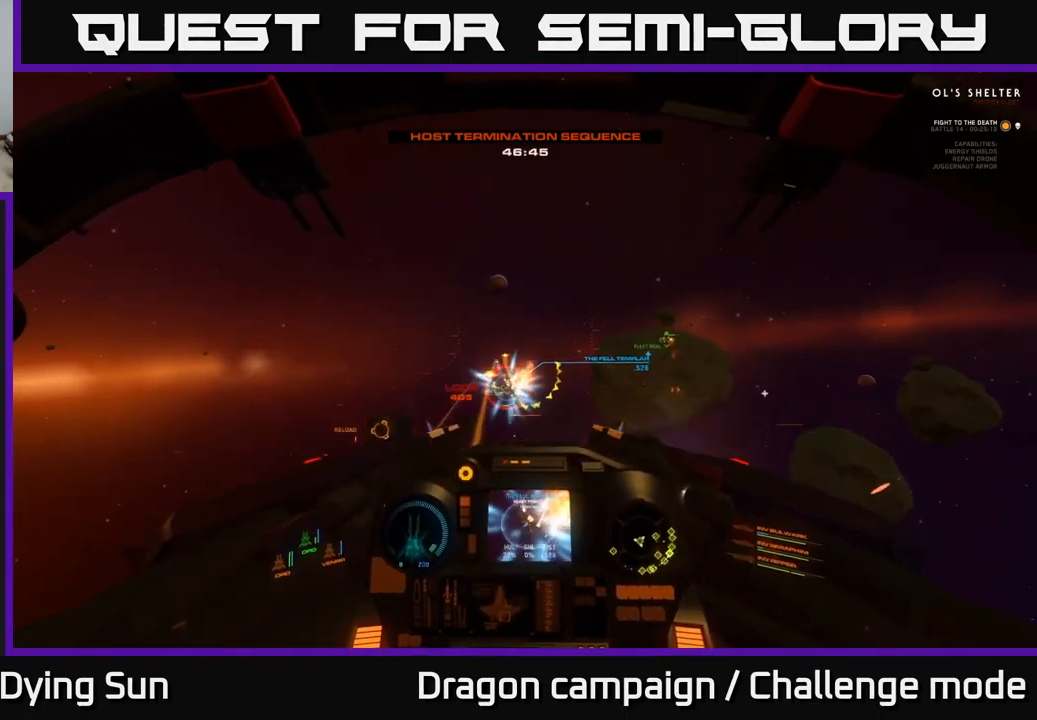
Gameplay with a controller (Xbox layout); each line is a JSON object with the inputs held at the frame after it. "events" lists button and stick changes between this image and that frame as [ms after this image, input, new state], when the widget could be followed in between.
{"buttons": ["Y"], "left_stick": "down", "right_stick": "center", "events": [[33, "R2", "down"], [50, "L2", "down"], [150, "R2", "up"], [166, "L2", "up"], [233, "R2", "down"], [300, "left_stick", "down"], [366, "R2", "up"], [400, "right_stick", "center"], [500, "Y", "down"]]}
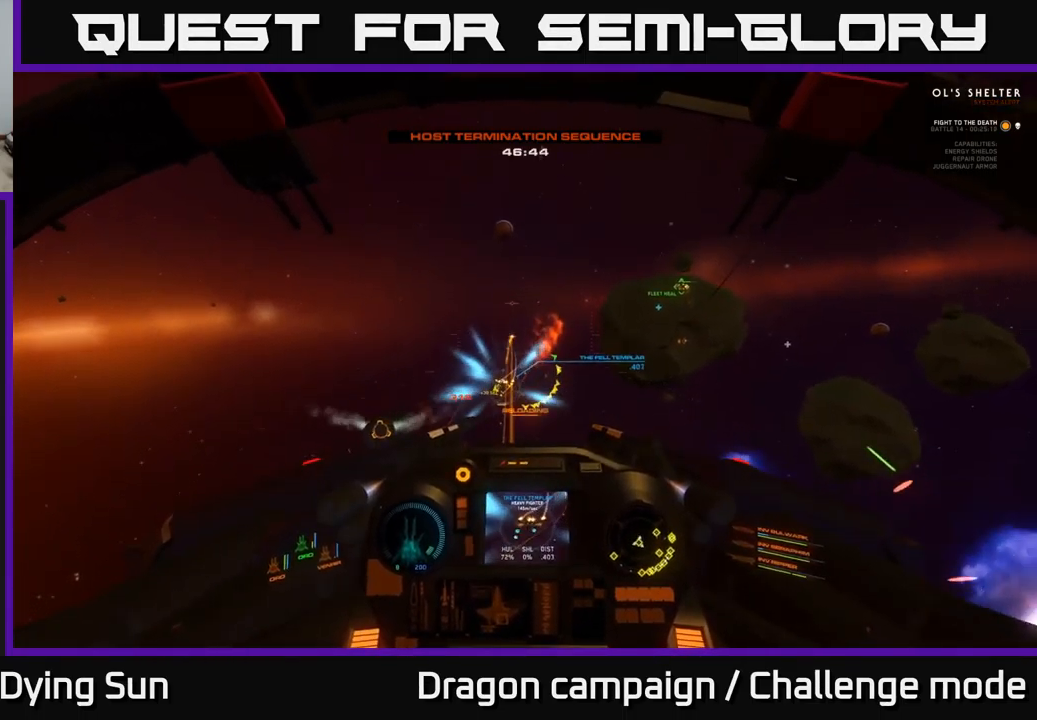
{"buttons": ["L3"], "left_stick": "down-left", "right_stick": "down", "events": [[83, "Y", "up"], [100, "left_stick", "down-left"], [200, "right_stick", "down-left"], [233, "L1", "down"], [283, "L3", "down"], [483, "right_stick", "down"], [500, "L1", "up"]]}
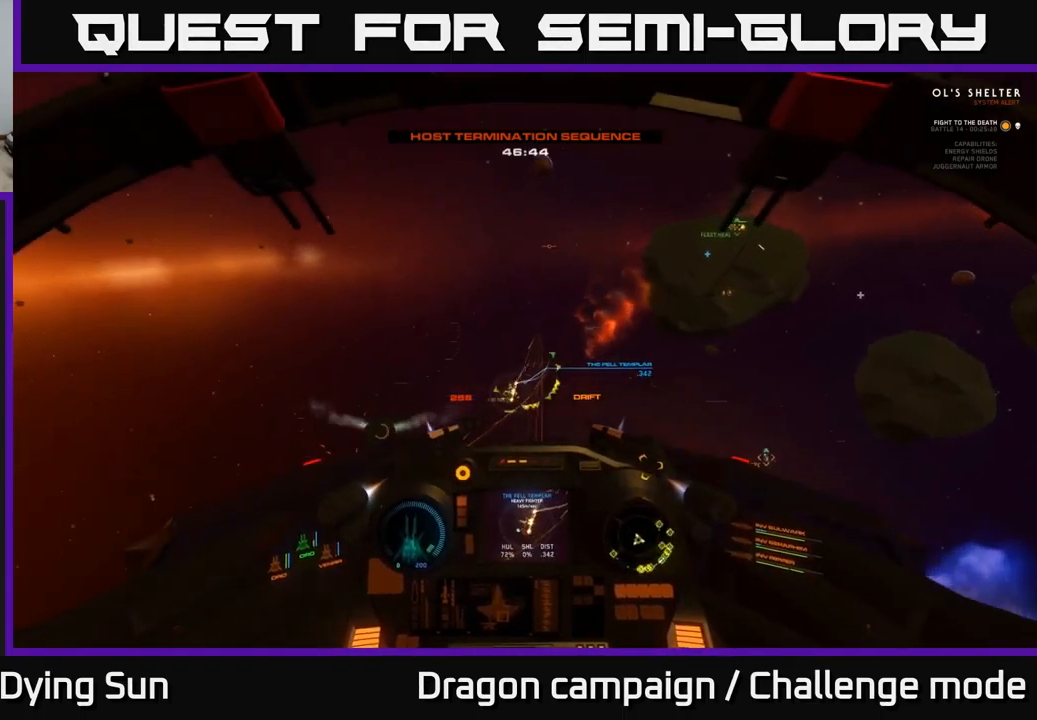
{"buttons": [], "left_stick": "center", "right_stick": "up-left", "events": [[66, "L3", "up"], [133, "L1", "down"], [200, "left_stick", "center"], [200, "right_stick", "center"], [233, "L1", "up"], [350, "right_stick", "up-left"]]}
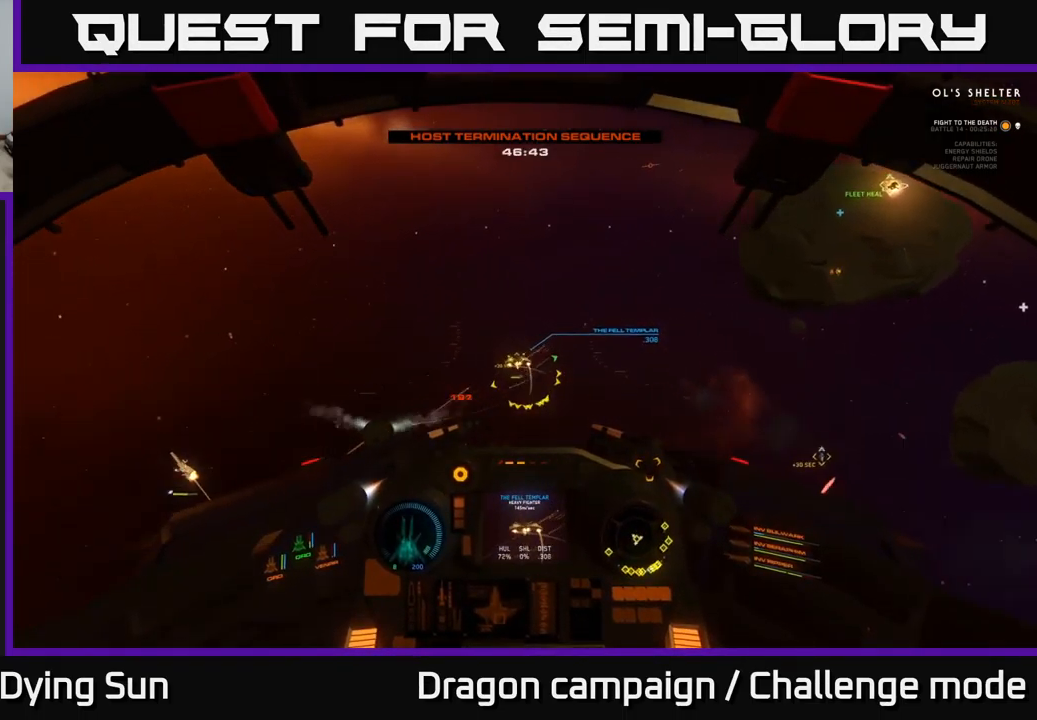
{"buttons": [], "left_stick": "center", "right_stick": "center", "events": [[133, "right_stick", "center"], [250, "R2", "down"], [250, "right_stick", "up"], [316, "right_stick", "center"], [366, "R2", "up"]]}
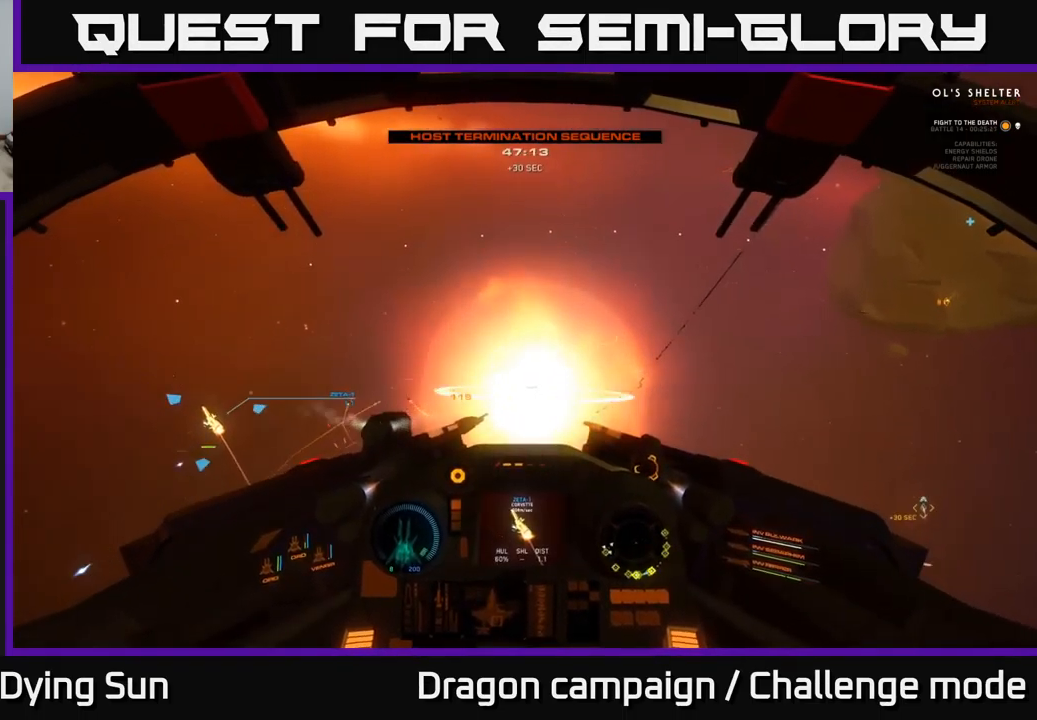
{"buttons": ["L2"], "left_stick": "center", "right_stick": "left", "events": [[133, "right_stick", "up-right"], [200, "R2", "down"], [216, "right_stick", "up-left"], [266, "right_stick", "left"], [316, "R2", "up"], [433, "L2", "down"]]}
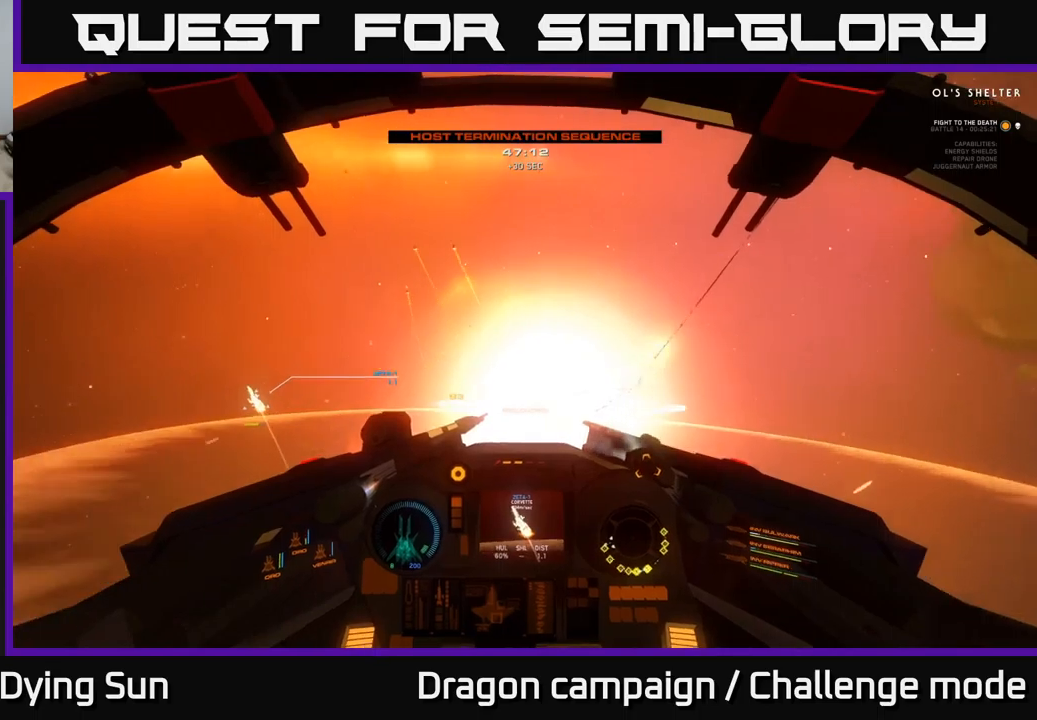
{"buttons": ["L2", "L3"], "left_stick": "center", "right_stick": "up-left", "events": [[250, "L3", "down"], [467, "right_stick", "up-left"]]}
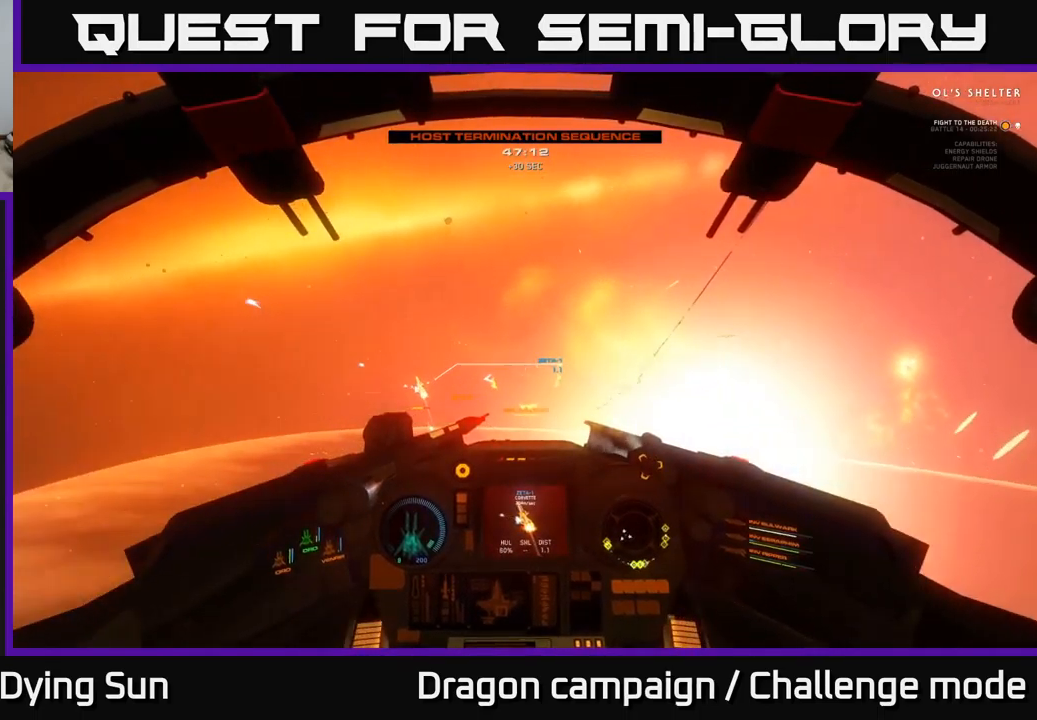
{"buttons": [], "left_stick": "left", "right_stick": "up-left", "events": [[67, "L3", "up"], [67, "right_stick", "center"], [150, "L2", "up"], [333, "right_stick", "up-left"], [367, "left_stick", "left"]]}
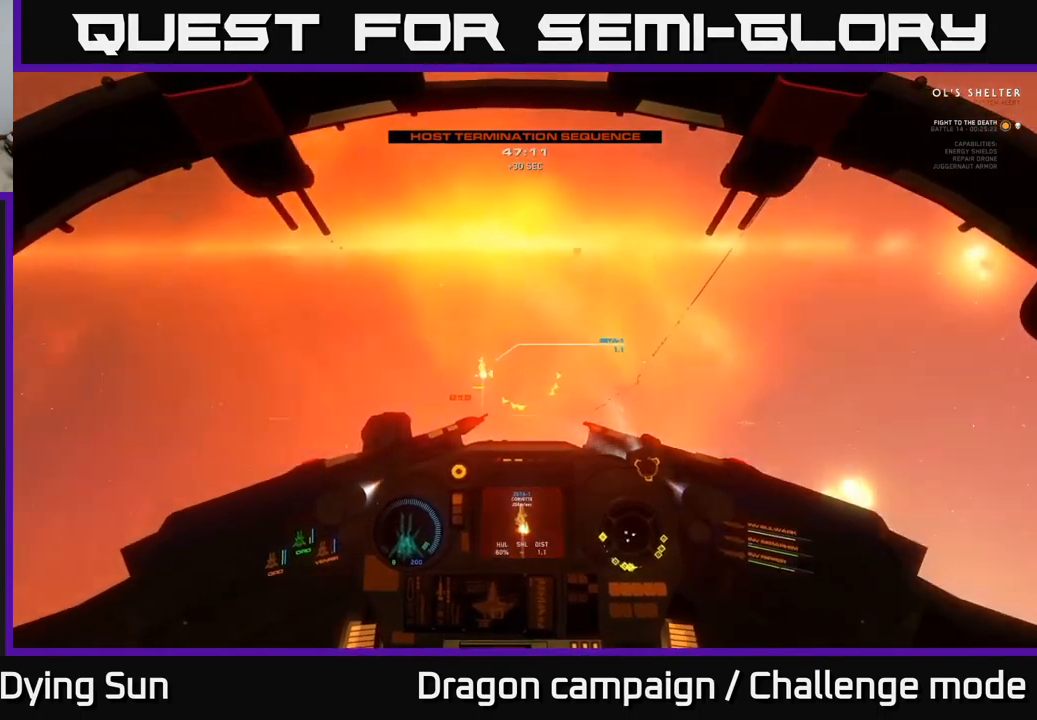
{"buttons": [], "left_stick": "center", "right_stick": "center", "events": [[133, "left_stick", "center"], [200, "R1", "down"], [200, "right_stick", "up"], [300, "R1", "up"], [317, "L2", "down"], [317, "right_stick", "center"], [400, "right_stick", "down-right"], [450, "right_stick", "center"], [483, "L2", "up"]]}
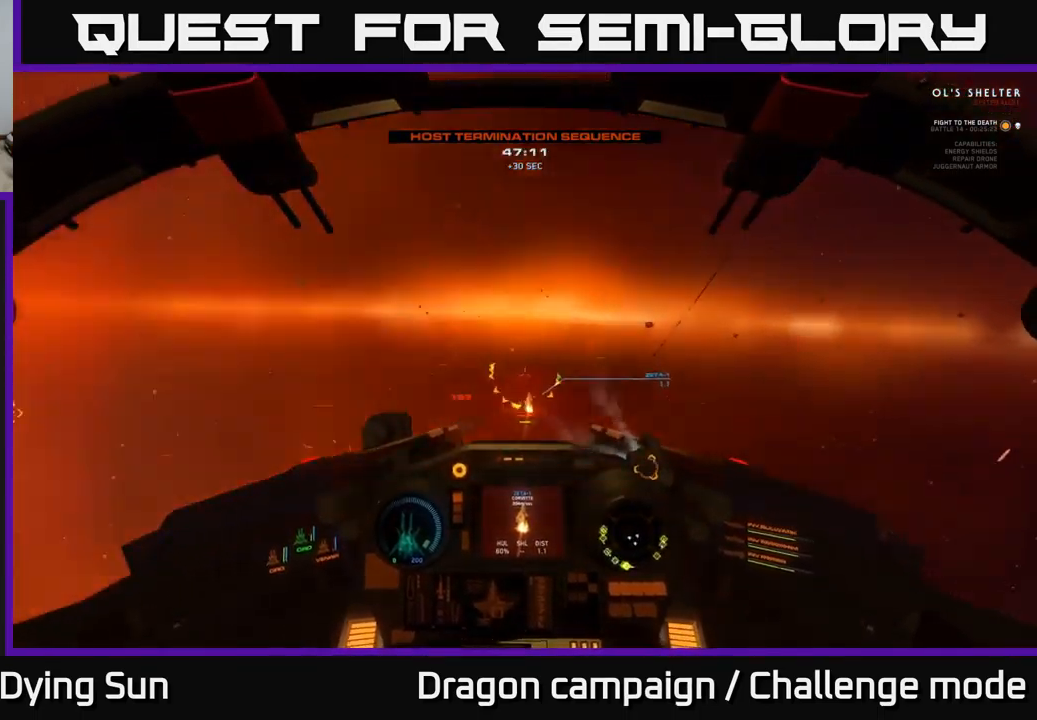
{"buttons": ["L2"], "left_stick": "center", "right_stick": "center", "events": [[183, "L2", "down"], [267, "right_stick", "down-right"], [400, "right_stick", "center"]]}
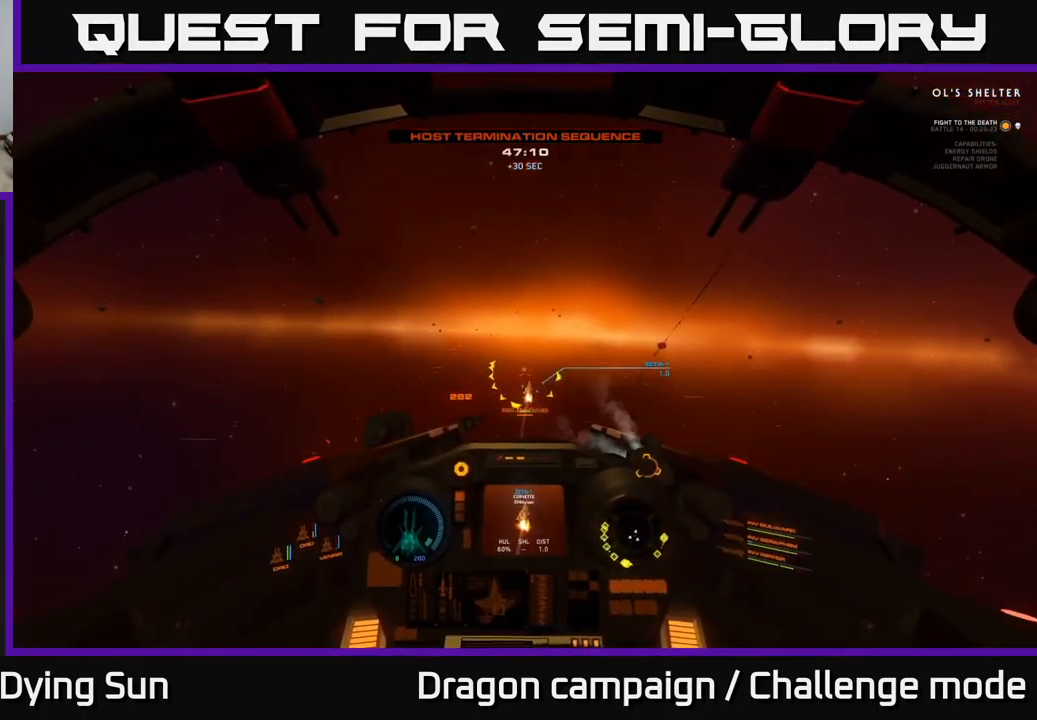
{"buttons": ["L2"], "left_stick": "center", "right_stick": "left", "events": [[50, "right_stick", "up"], [333, "L2", "up"], [333, "right_stick", "center"], [467, "L2", "down"], [500, "right_stick", "left"]]}
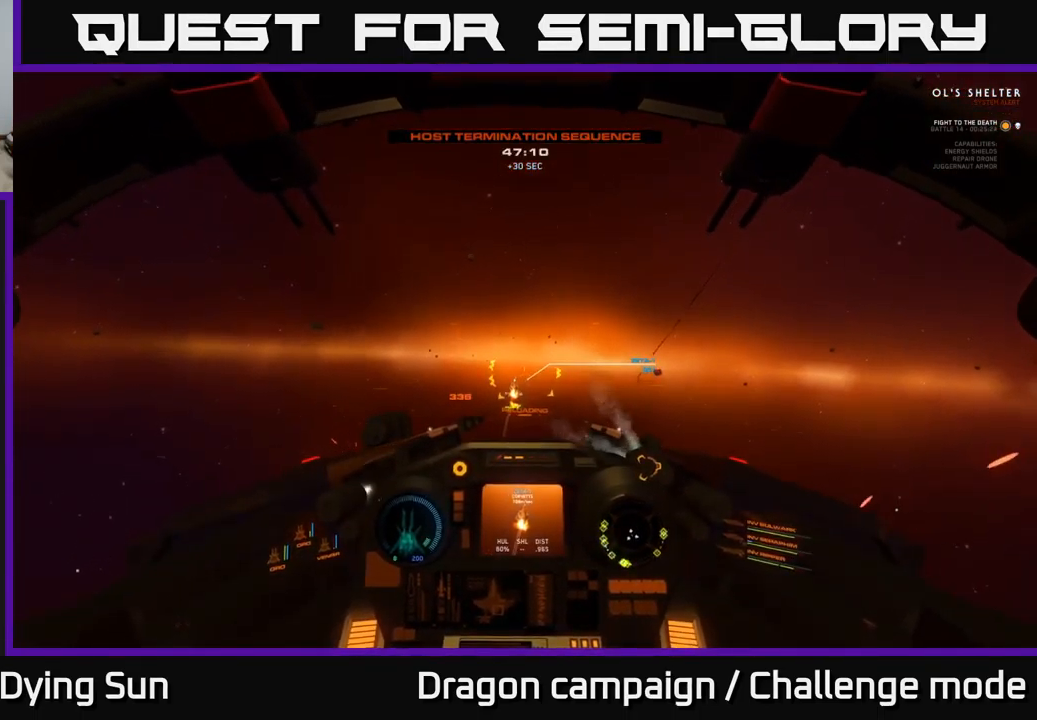
{"buttons": ["L2"], "left_stick": "center", "right_stick": "up", "events": [[167, "right_stick", "center"], [317, "right_stick", "up"]]}
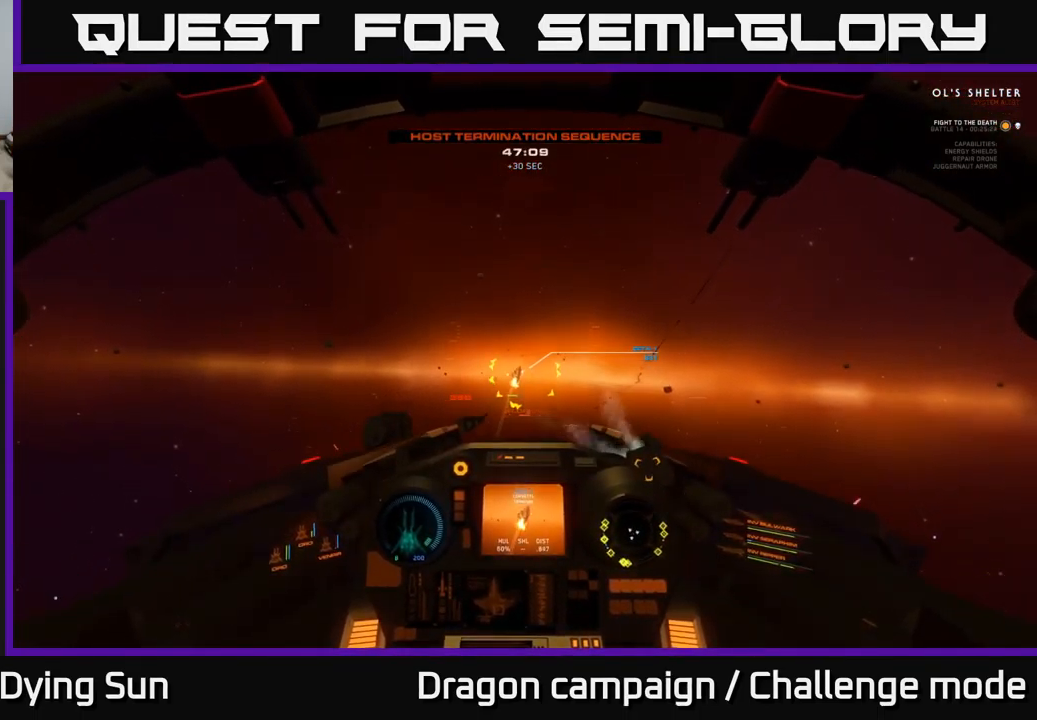
{"buttons": [], "left_stick": "center", "right_stick": "up", "events": [[17, "right_stick", "center"], [33, "L2", "up"], [150, "L2", "down"], [167, "right_stick", "up-left"], [383, "L2", "up"], [400, "right_stick", "center"], [483, "right_stick", "up"]]}
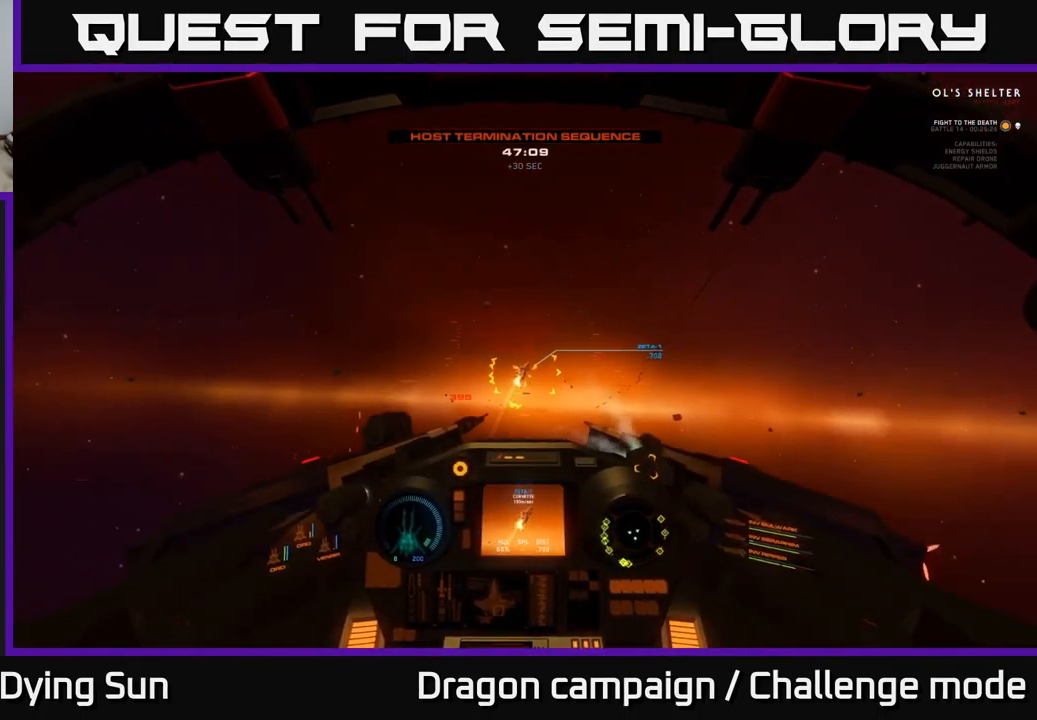
{"buttons": ["L2"], "left_stick": "center", "right_stick": "up-right", "events": [[50, "L2", "down"], [133, "right_stick", "center"], [217, "L2", "up"], [317, "right_stick", "up-right"], [367, "L2", "down"]]}
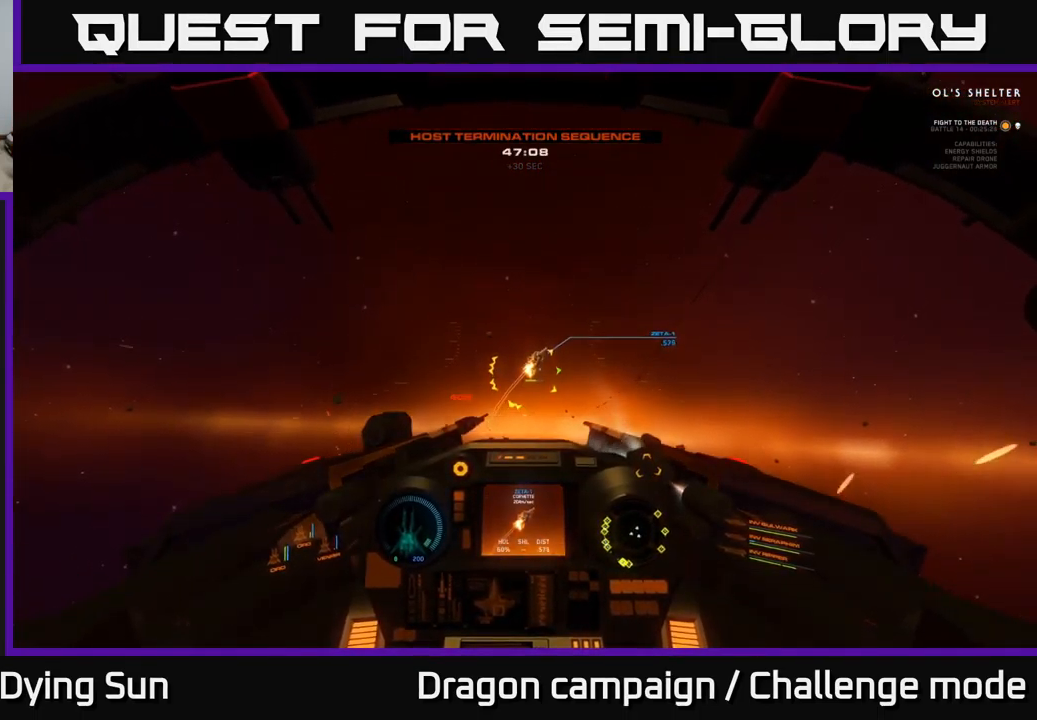
{"buttons": ["L1"], "left_stick": "center", "right_stick": "up-right", "events": [[17, "L2", "up"], [233, "L1", "down"], [283, "left_stick", "right"], [500, "left_stick", "center"]]}
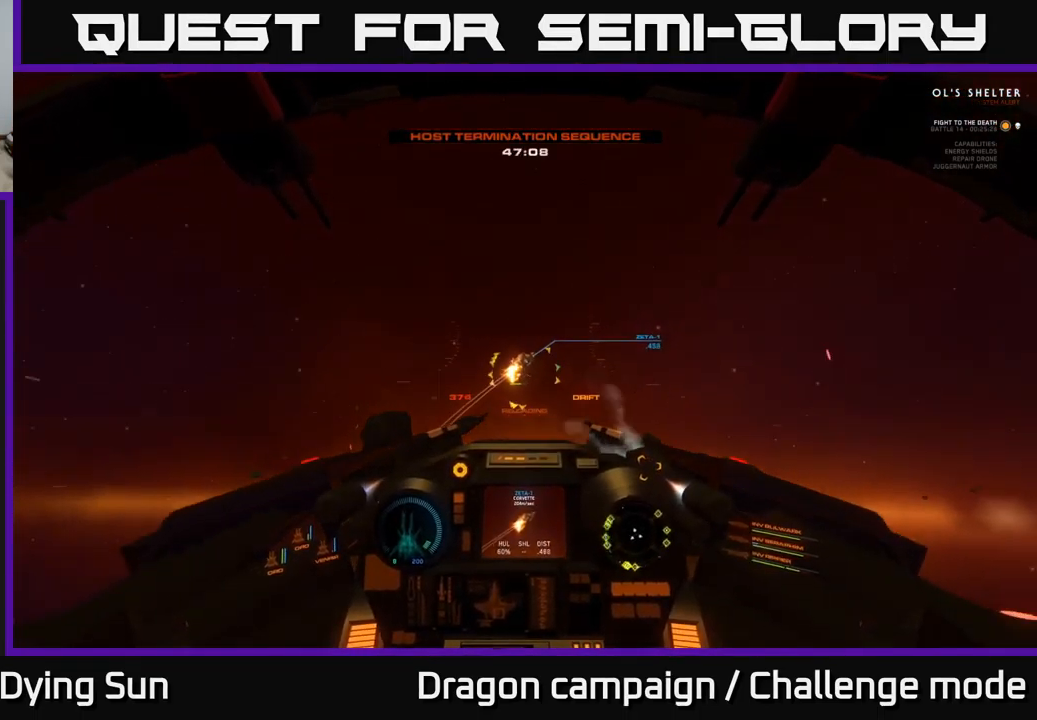
{"buttons": ["L1", "R2"], "left_stick": "right", "right_stick": "up-right", "events": [[83, "L1", "up"], [133, "right_stick", "center"], [333, "right_stick", "up-left"], [417, "R2", "down"], [417, "right_stick", "up-right"], [467, "L1", "down"], [467, "left_stick", "right"]]}
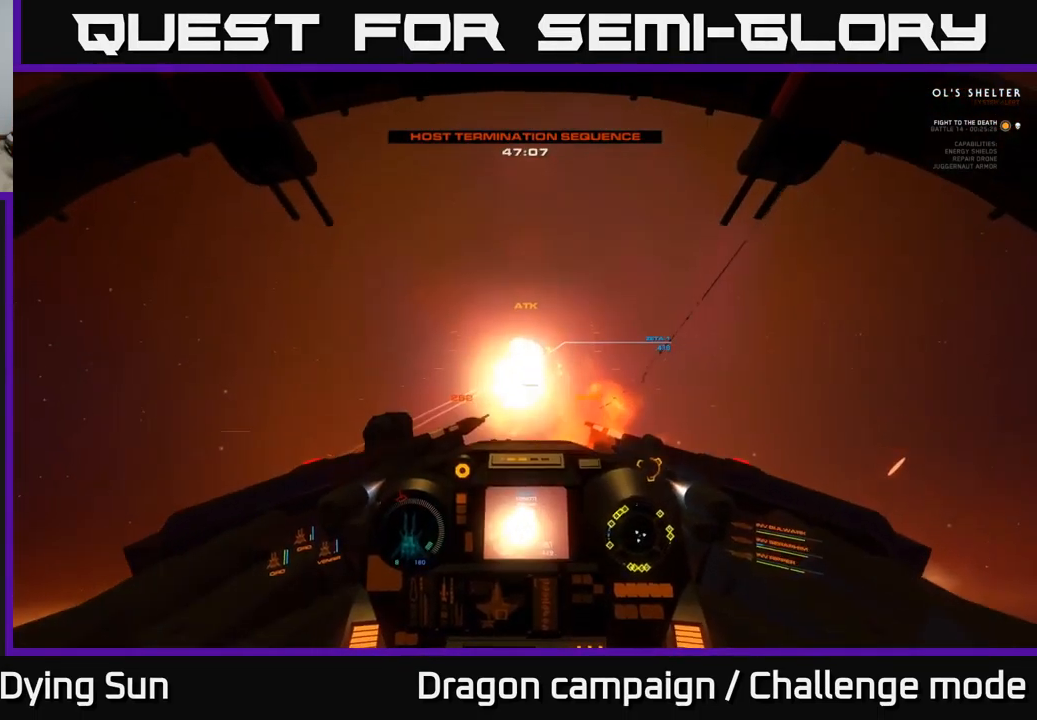
{"buttons": ["R2"], "left_stick": "right", "right_stick": "down-right", "events": [[16, "R2", "up"], [83, "L1", "up"], [149, "left_stick", "center"], [216, "right_stick", "up"], [383, "right_stick", "right"], [399, "R2", "down"], [399, "left_stick", "right"], [433, "right_stick", "down-right"]]}
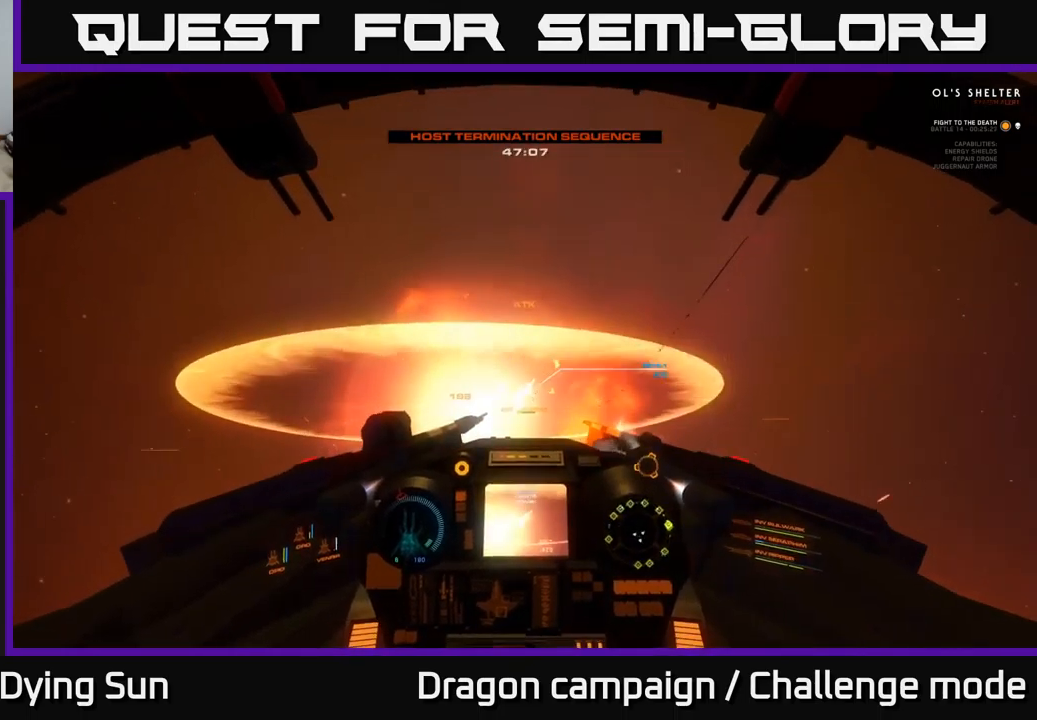
{"buttons": [], "left_stick": "center", "right_stick": "center", "events": [[17, "R2", "up"], [117, "right_stick", "right"], [150, "left_stick", "center"], [317, "right_stick", "center"], [367, "Y", "down"], [450, "Y", "up"]]}
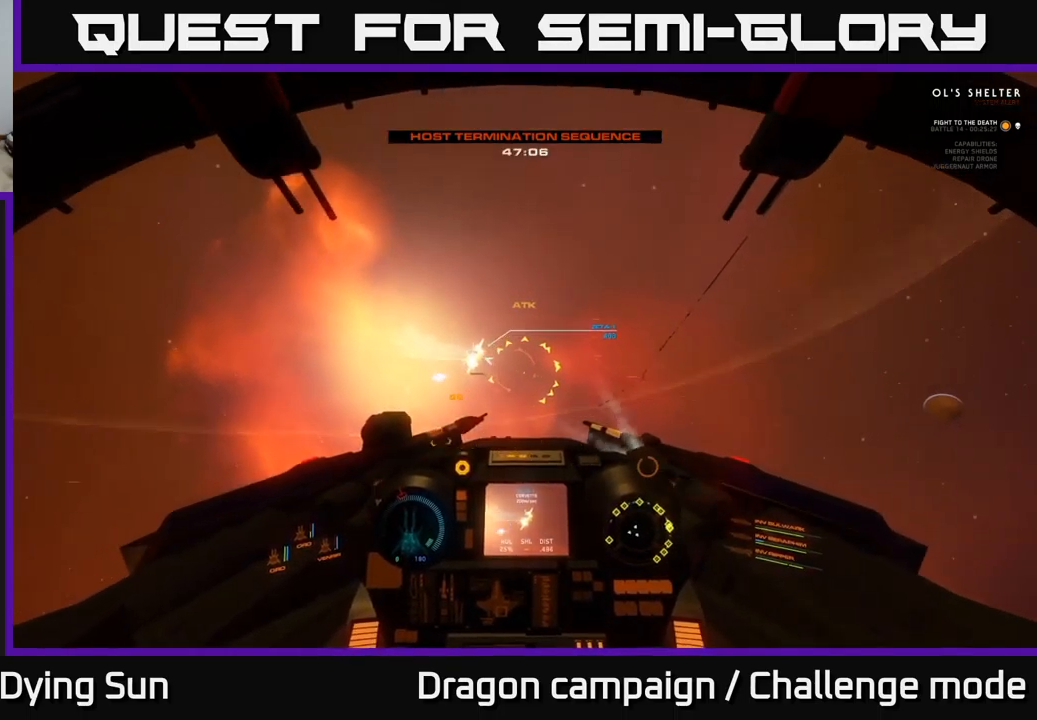
{"buttons": ["L2"], "left_stick": "center", "right_stick": "up-left", "events": [[34, "L2", "down"], [84, "right_stick", "up-left"], [234, "right_stick", "center"], [384, "right_stick", "up-left"]]}
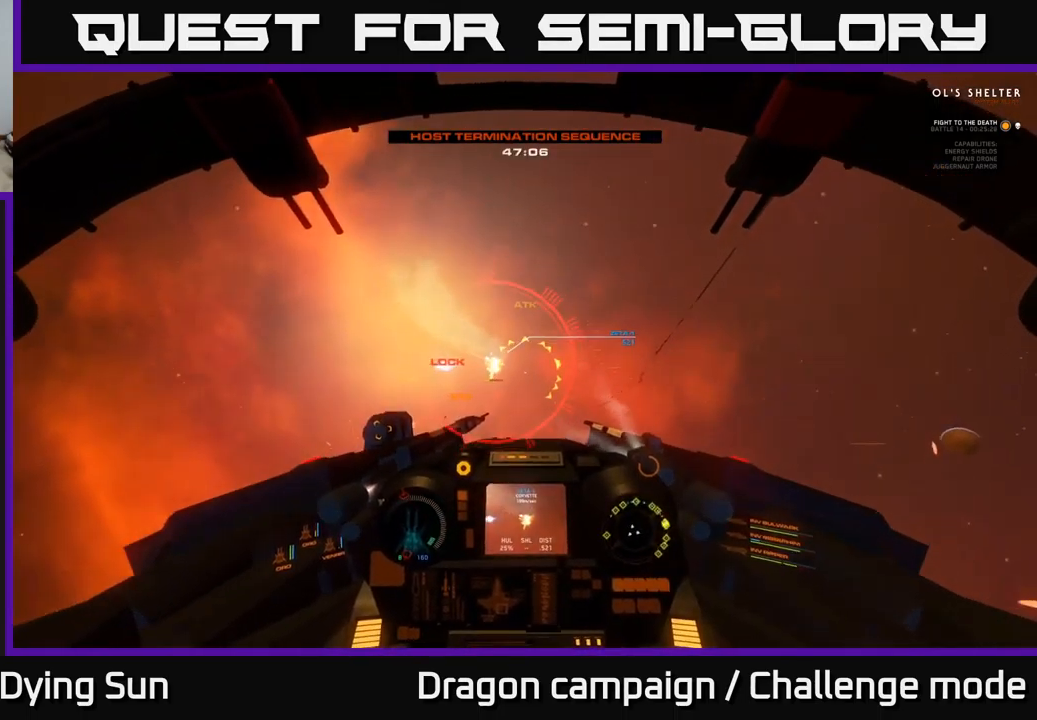
{"buttons": ["R2"], "left_stick": "center", "right_stick": "left", "events": [[50, "L2", "up"], [100, "right_stick", "center"], [134, "L2", "down"], [200, "R2", "down"], [300, "L2", "up"], [334, "R2", "up"], [417, "R2", "down"], [434, "right_stick", "left"]]}
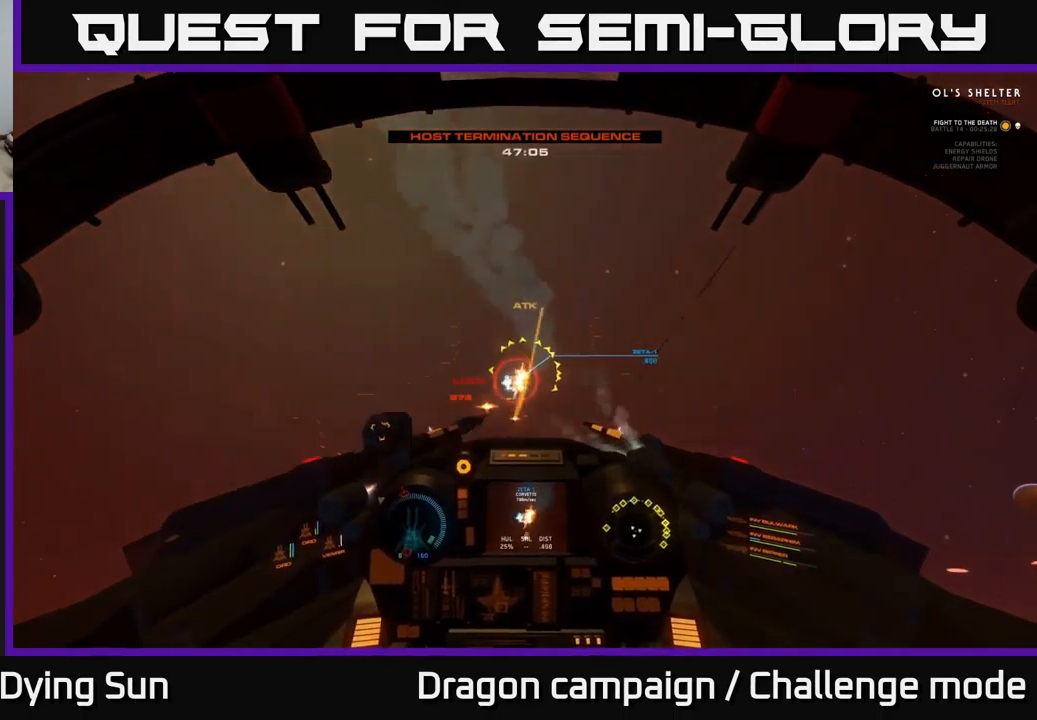
{"buttons": ["R2"], "left_stick": "center", "right_stick": "up-left", "events": [[50, "R2", "up"], [67, "right_stick", "center"], [150, "R2", "down"], [234, "L2", "down"], [267, "left_stick", "left"], [284, "R2", "up"], [384, "R2", "down"], [417, "right_stick", "up-left"], [450, "L2", "up"], [500, "left_stick", "center"]]}
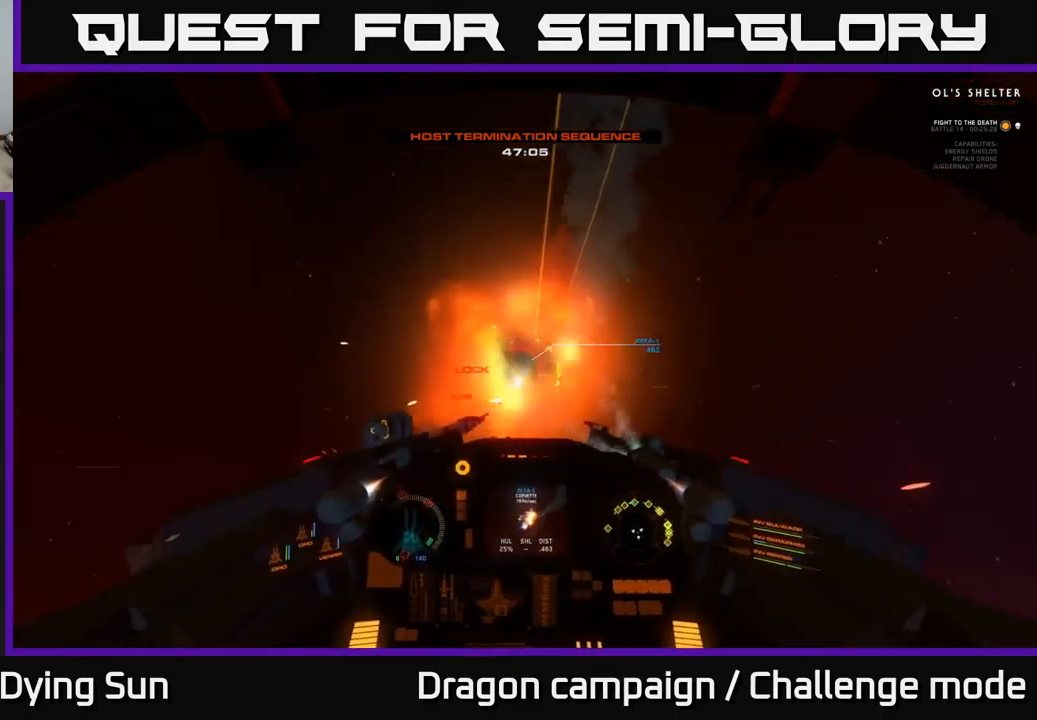
{"buttons": [], "left_stick": "down-left", "right_stick": "center", "events": [[34, "R2", "up"], [100, "right_stick", "center"], [150, "R2", "down"], [184, "left_stick", "left"], [234, "right_stick", "left"], [300, "R2", "up"], [350, "left_stick", "center"], [384, "R2", "down"], [450, "right_stick", "center"], [467, "left_stick", "down-left"], [484, "R2", "up"]]}
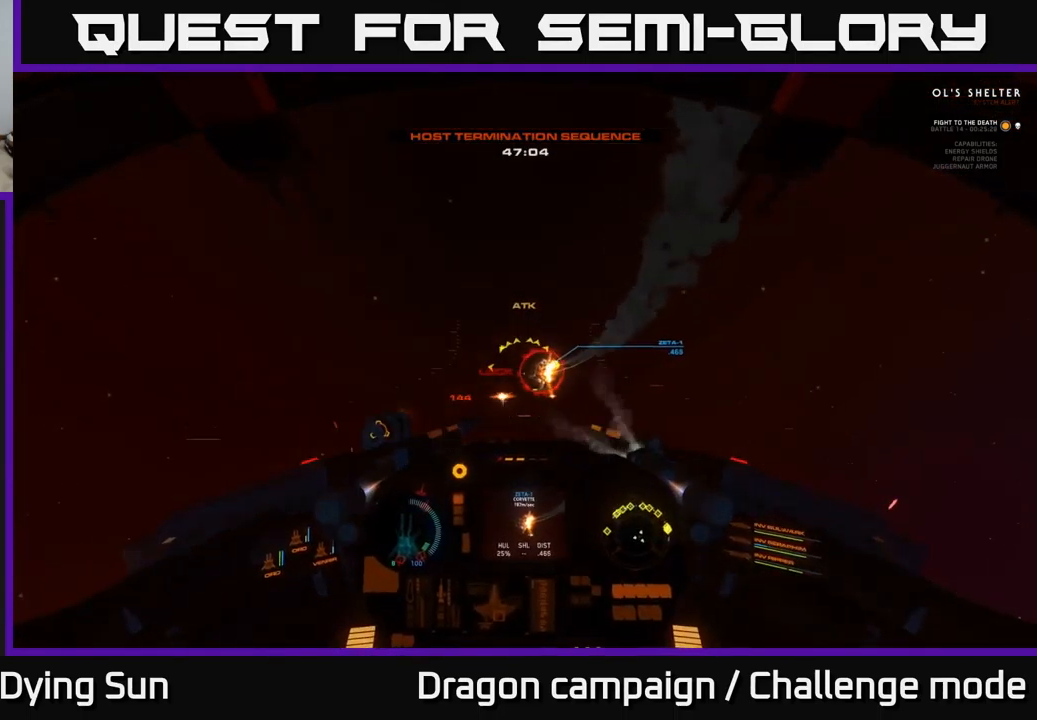
{"buttons": ["R2"], "left_stick": "center", "right_stick": "center", "events": [[117, "R2", "down"], [150, "left_stick", "center"], [267, "R2", "up"], [300, "L2", "down"], [367, "R2", "down"], [450, "L2", "up"]]}
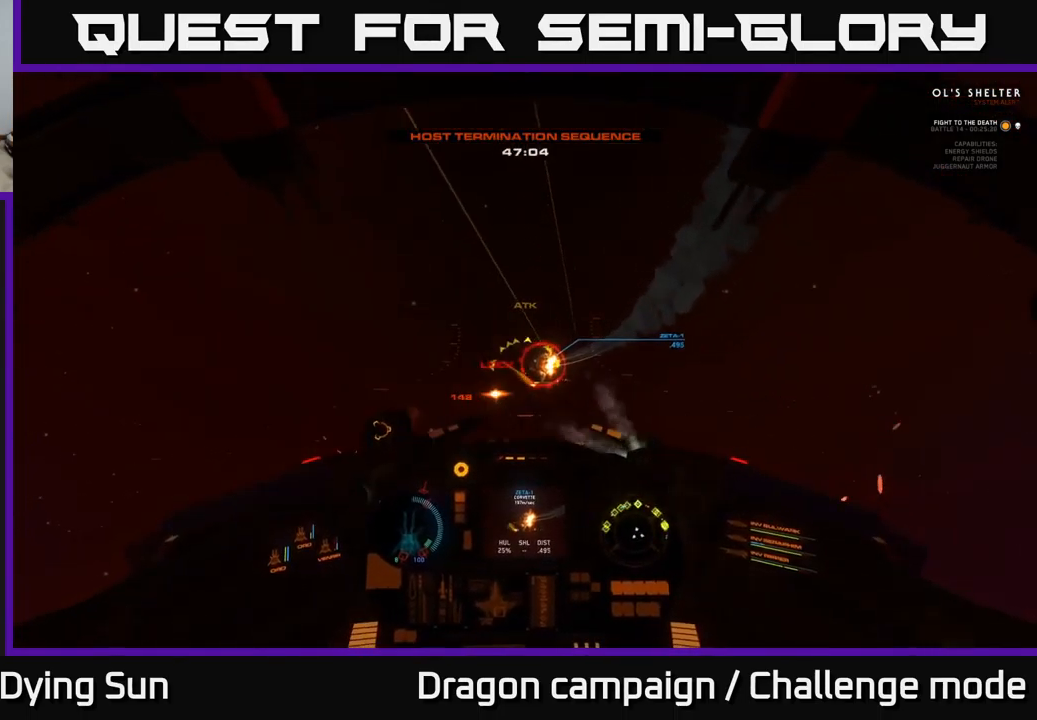
{"buttons": ["L2", "R2"], "left_stick": "center", "right_stick": "center", "events": [[17, "R2", "up"], [50, "right_stick", "left"], [117, "R2", "down"], [150, "left_stick", "left"], [267, "R2", "up"], [317, "right_stick", "center"], [334, "left_stick", "center"], [350, "L2", "down"], [367, "R2", "down"]]}
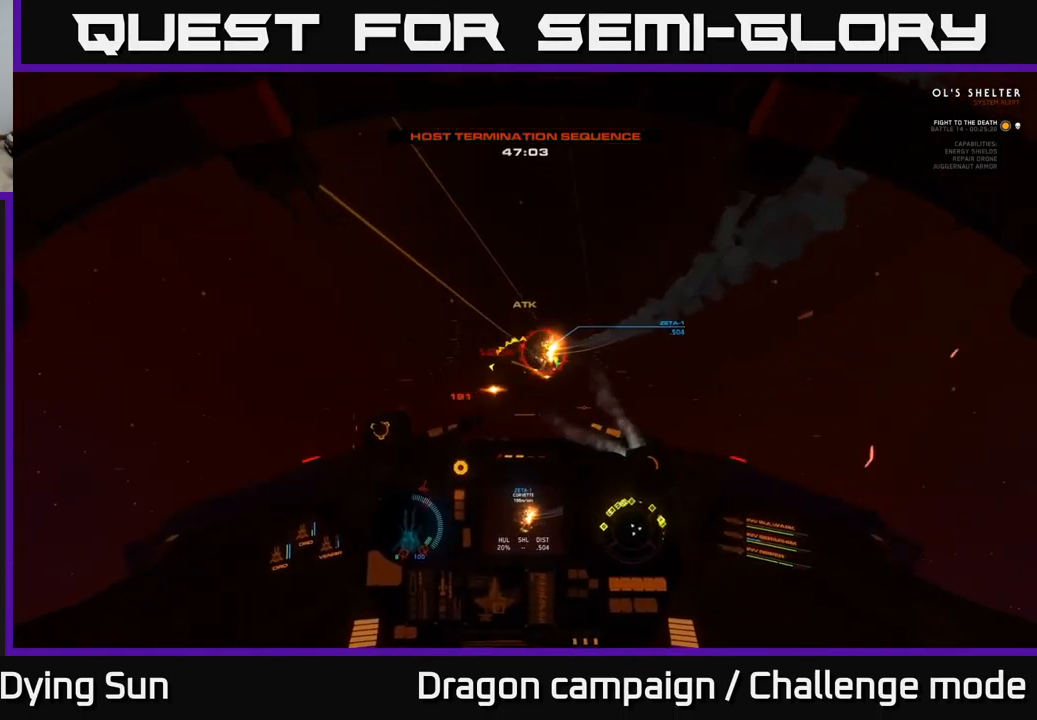
{"buttons": [], "left_stick": "center", "right_stick": "left", "events": [[17, "L2", "up"], [17, "R2", "up"], [117, "R2", "down"], [134, "L2", "down"], [167, "right_stick", "left"], [267, "L2", "up"], [267, "R2", "up"], [300, "left_stick", "left"], [350, "R2", "down"], [484, "left_stick", "center"], [500, "R2", "up"]]}
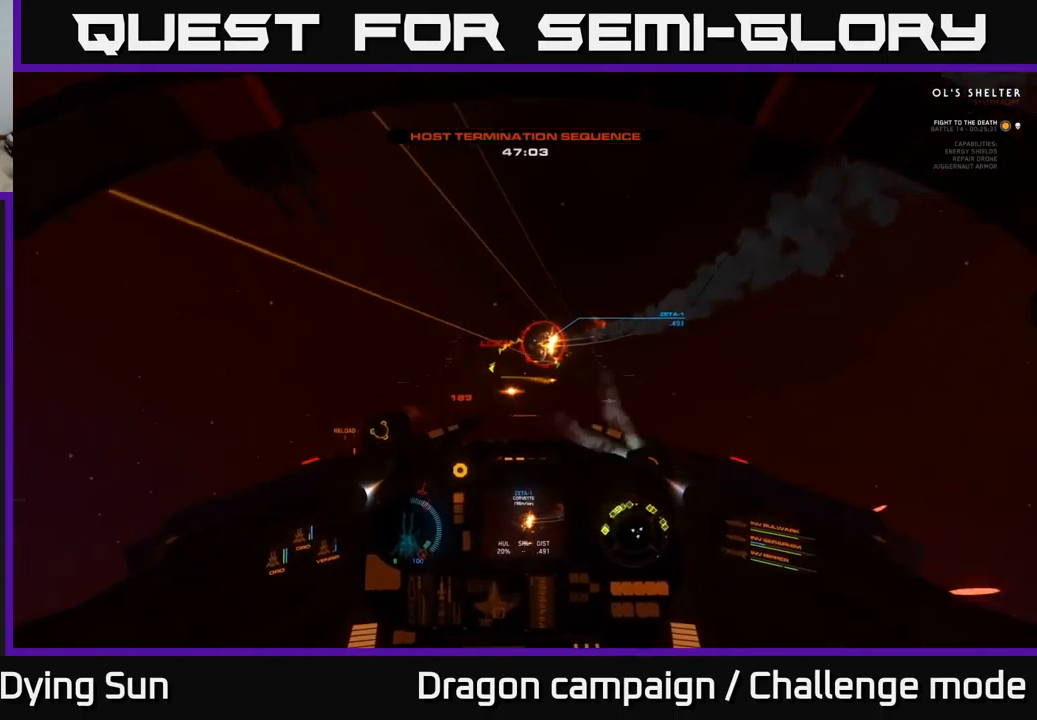
{"buttons": [], "left_stick": "center", "right_stick": "center", "events": [[84, "R2", "down"], [184, "left_stick", "left"], [217, "R2", "up"], [250, "L2", "down"], [300, "R2", "down"], [300, "right_stick", "up-left"], [367, "left_stick", "center"], [400, "right_stick", "center"], [417, "R2", "up"], [434, "L2", "up"]]}
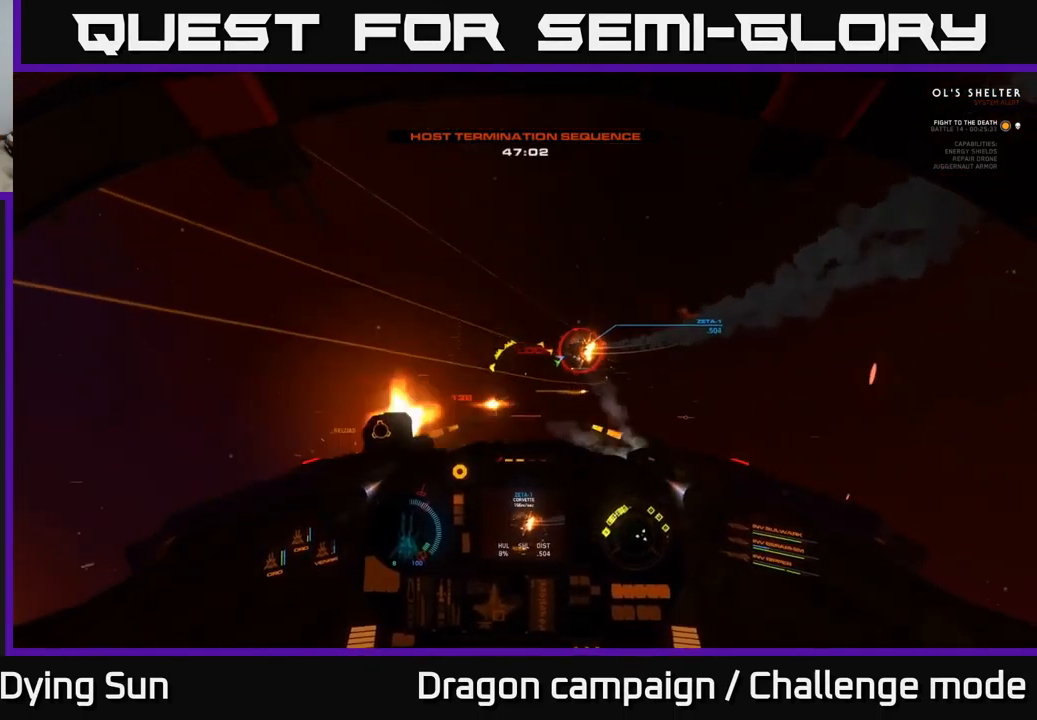
{"buttons": ["R2"], "left_stick": "center", "right_stick": "left", "events": [[17, "R2", "down"], [34, "L2", "down"], [34, "right_stick", "right"], [134, "R2", "up"], [167, "right_stick", "center"], [201, "L2", "up"], [217, "R2", "down"], [301, "right_stick", "down-left"], [334, "L2", "down"], [351, "R2", "up"], [401, "right_stick", "left"], [417, "R2", "down"], [484, "L2", "up"]]}
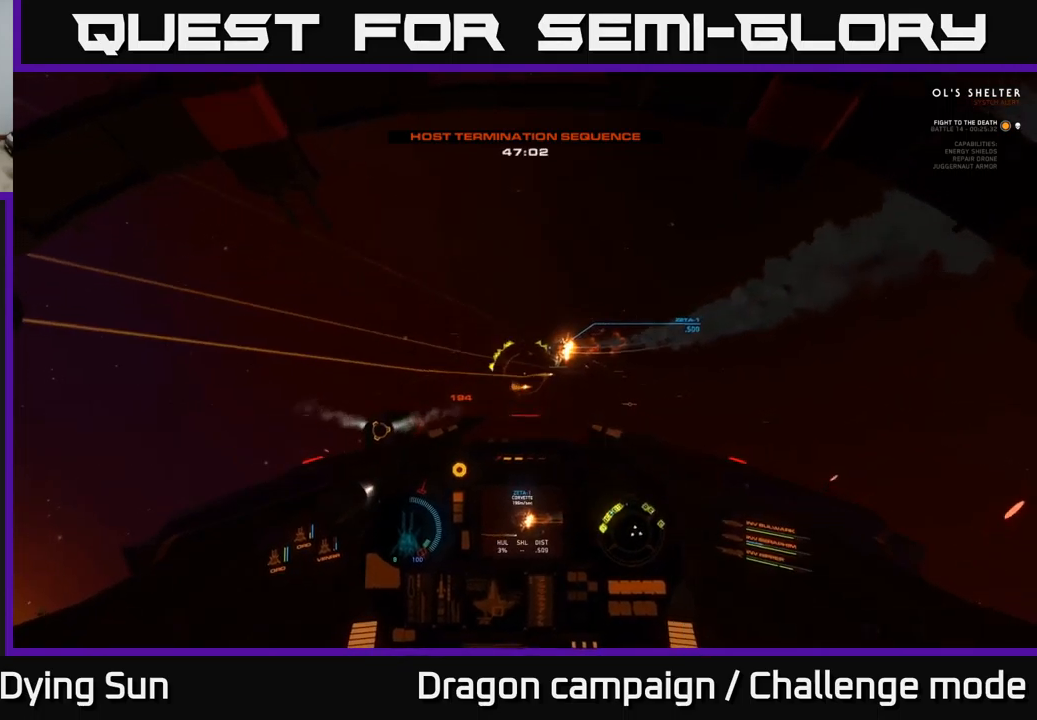
{"buttons": ["L3"], "left_stick": "center", "right_stick": "right", "events": [[33, "R2", "up"], [100, "R2", "down"], [116, "left_stick", "left"], [166, "L2", "down"], [216, "R2", "up"], [266, "R2", "down"], [266, "left_stick", "center"], [283, "right_stick", "center"], [333, "L2", "up"], [383, "R2", "up"], [450, "R2", "down"], [483, "L3", "down"], [483, "right_stick", "right"], [500, "R2", "up"]]}
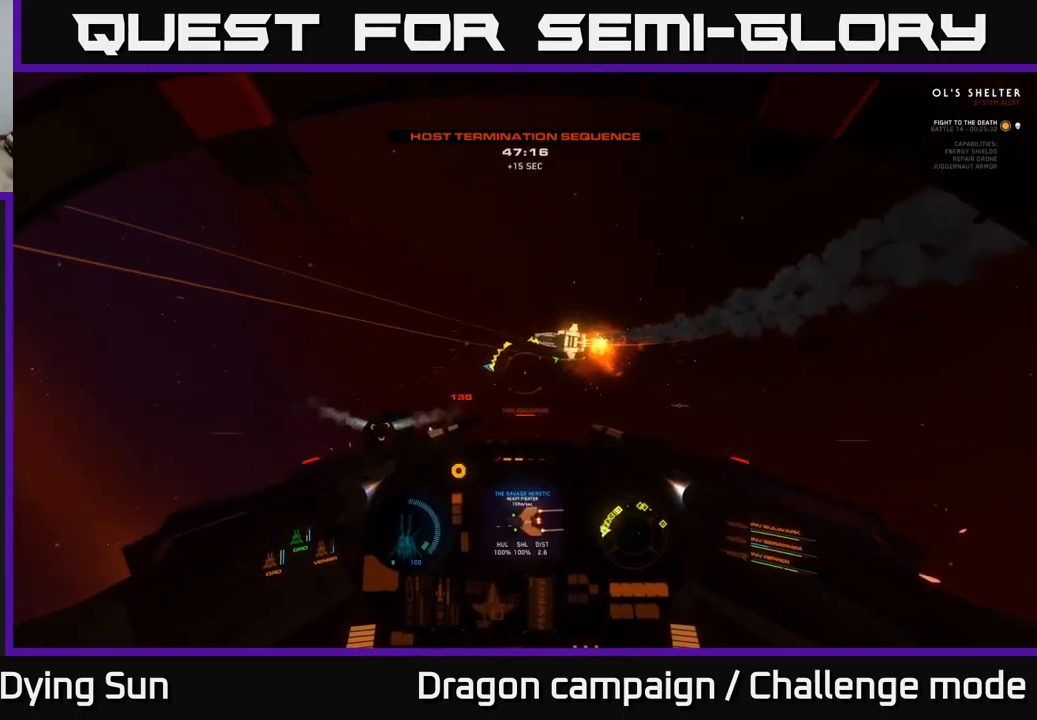
{"buttons": ["R3"], "left_stick": "center", "right_stick": "right", "events": [[233, "L3", "up"], [266, "left_stick", "left"], [283, "R3", "down"], [333, "left_stick", "center"]]}
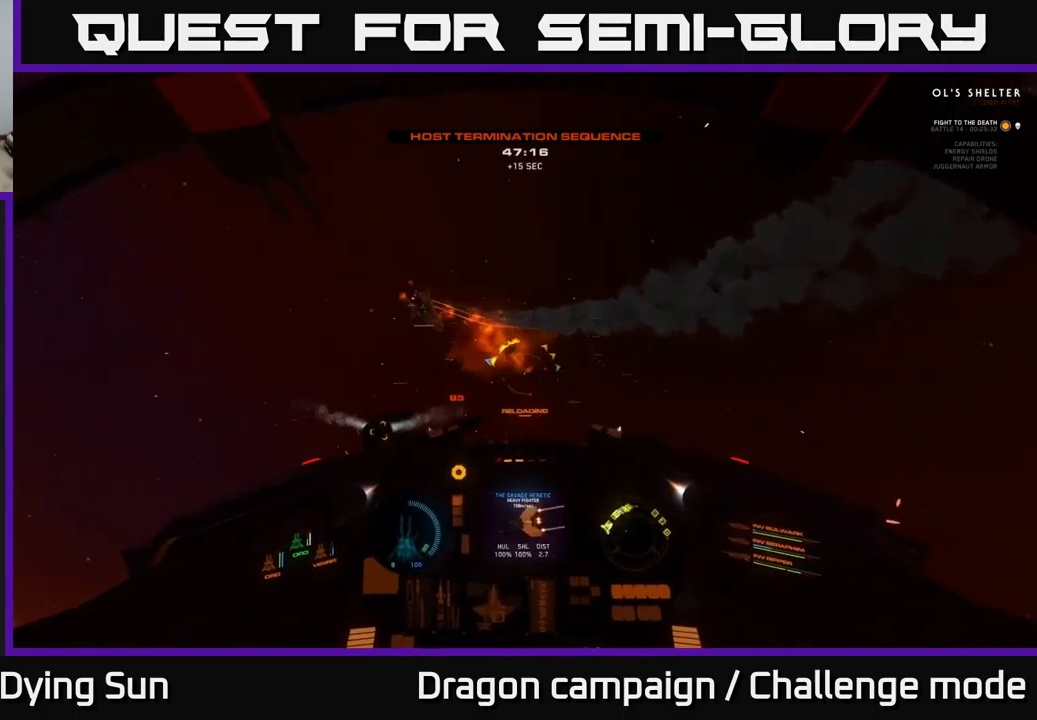
{"buttons": [], "left_stick": "center", "right_stick": "down-right", "events": [[33, "R3", "up"], [133, "Y", "down"], [133, "right_stick", "center"], [200, "Y", "up"], [333, "right_stick", "down-right"]]}